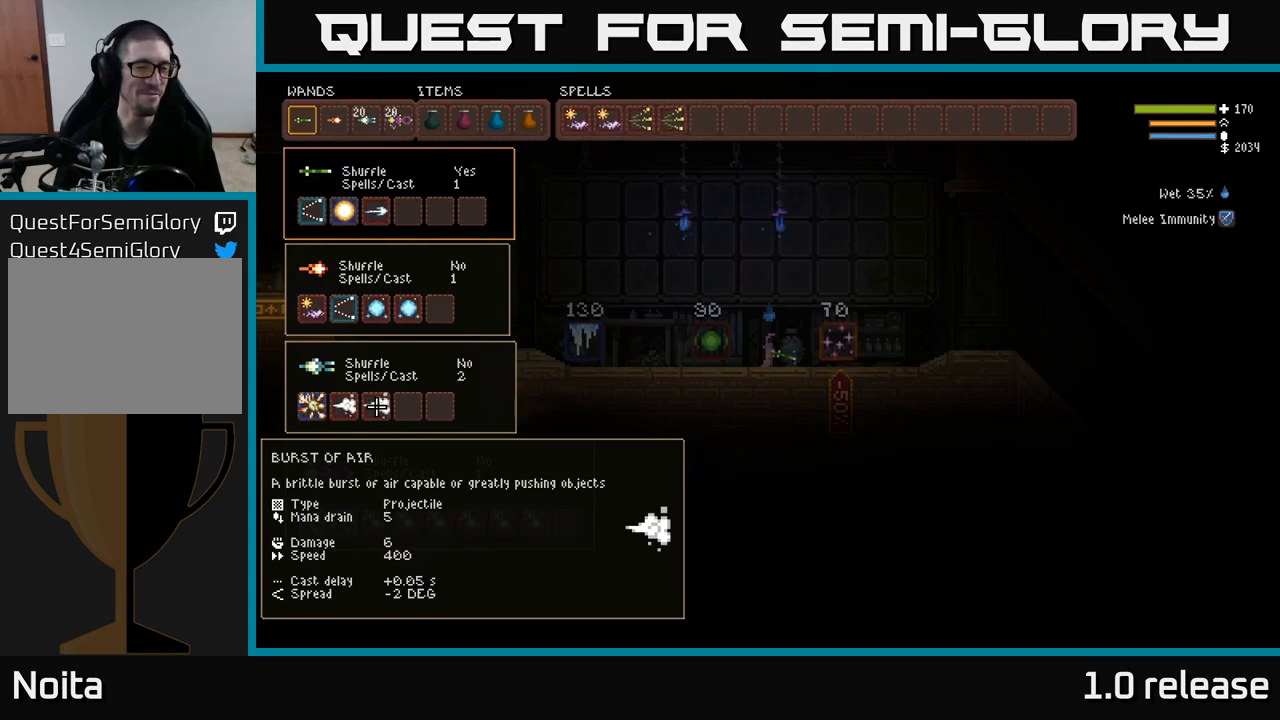
Gameplay with a controller (Xbox layout); each line is a JSON object with the inputs held at the frame after it. "events" lists button and stick changes between this image and that frame as [ms after this image, input, new state], when the widget could be followed in between. Not read: R3.
{"buttons": [], "left_stick": "center", "right_stick": "center", "events": [[284, "DPAD_LEFT", "down"], [400, "DPAD_LEFT", "up"]]}
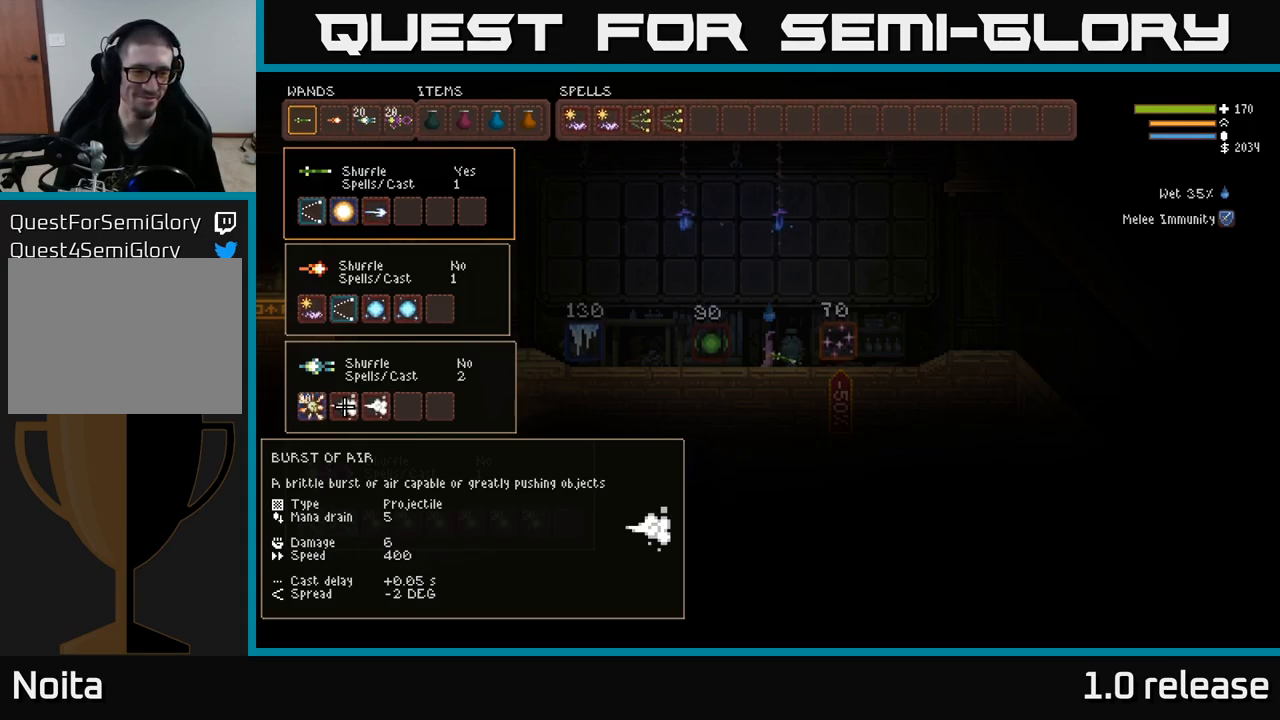
{"buttons": [], "left_stick": "center", "right_stick": "center", "events": [[117, "DPAD_LEFT", "down"], [217, "DPAD_LEFT", "up"]]}
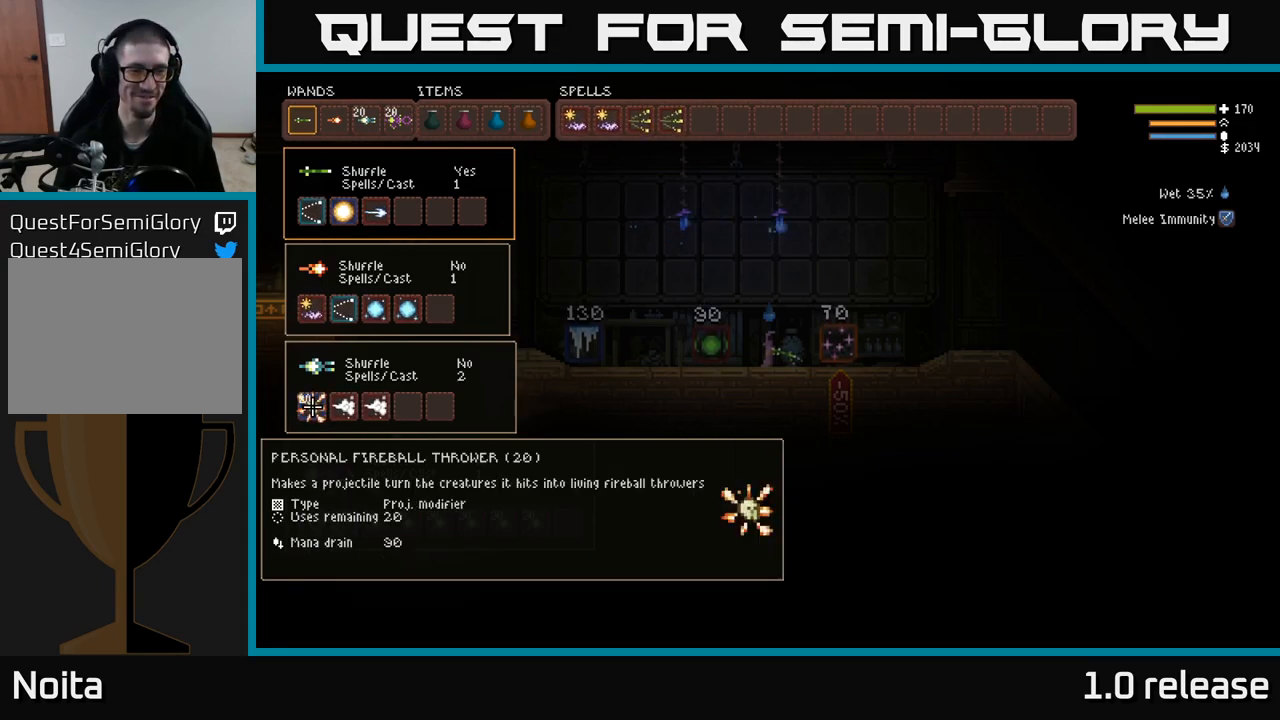
{"buttons": [], "left_stick": "center", "right_stick": "center", "events": []}
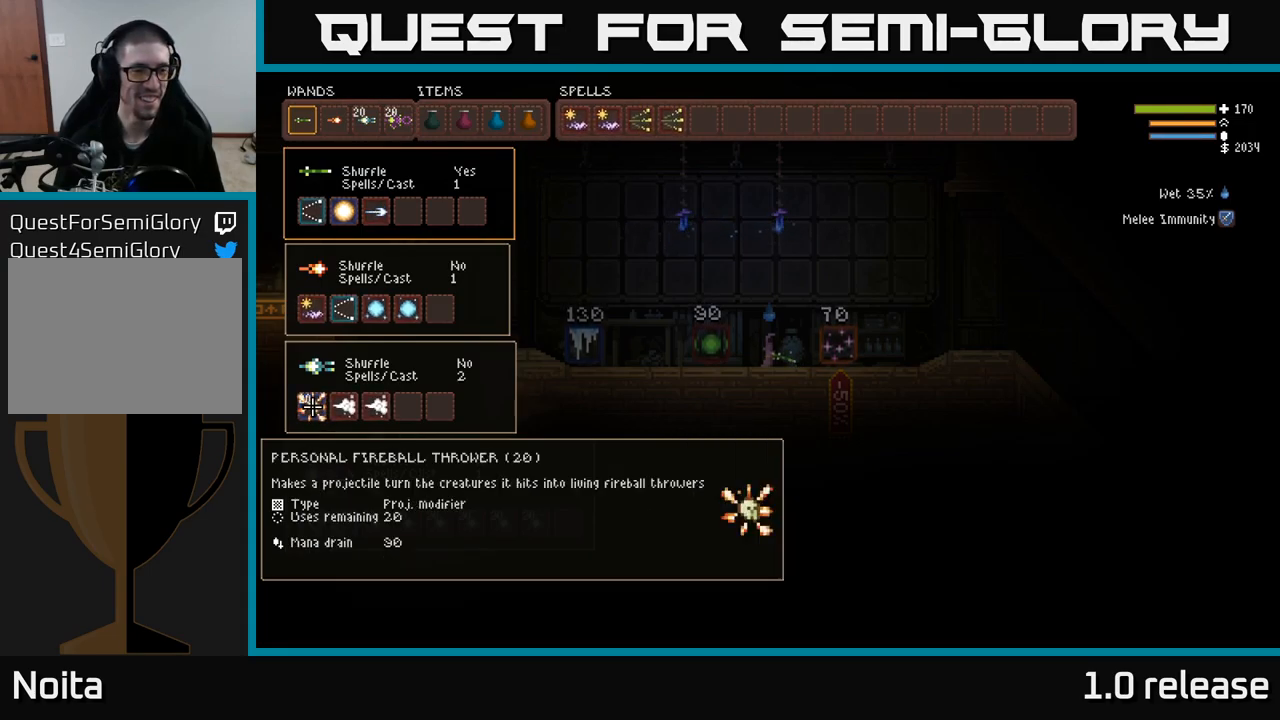
{"buttons": [], "left_stick": "center", "right_stick": "center", "events": []}
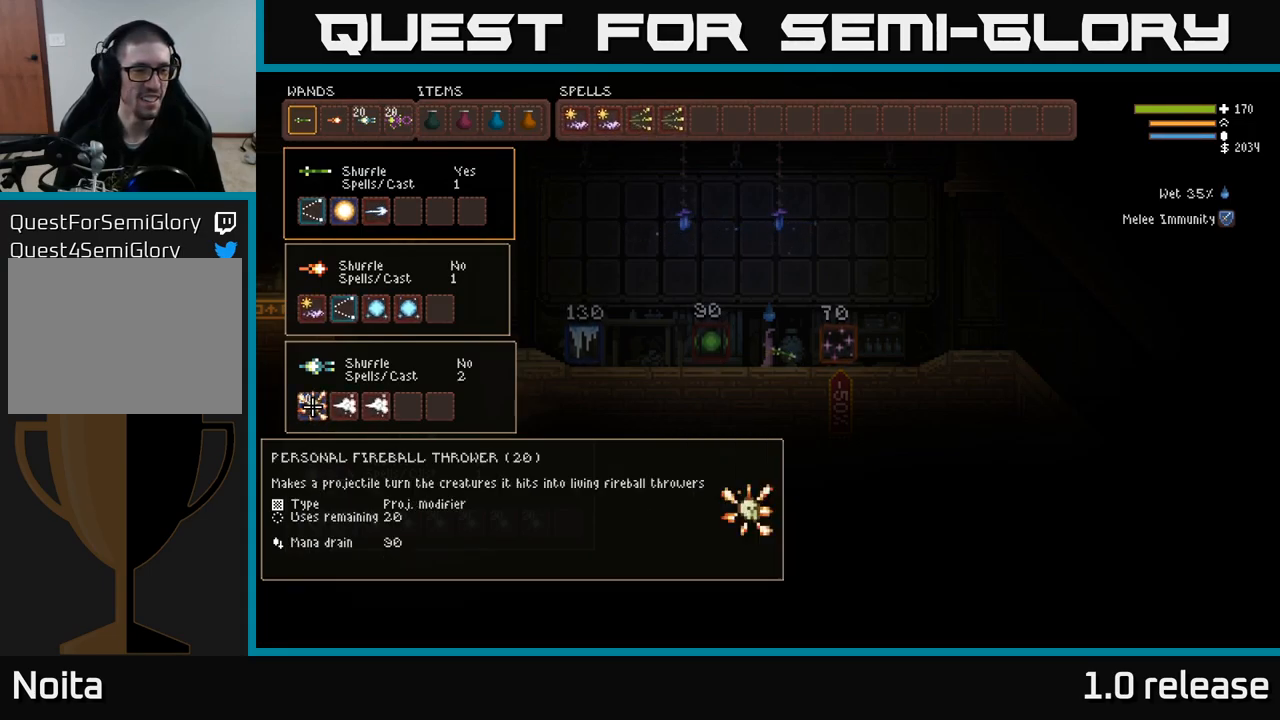
{"buttons": [], "left_stick": "center", "right_stick": "center", "events": []}
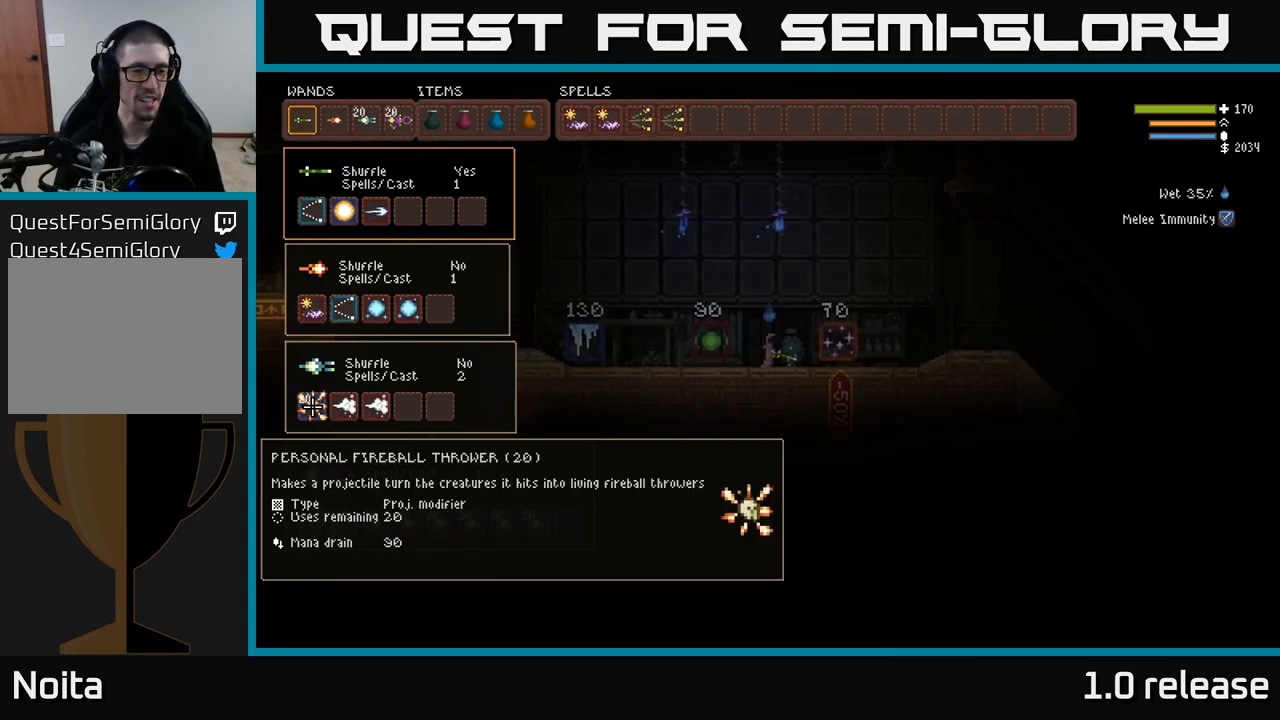
{"buttons": [], "left_stick": "center", "right_stick": "center", "events": []}
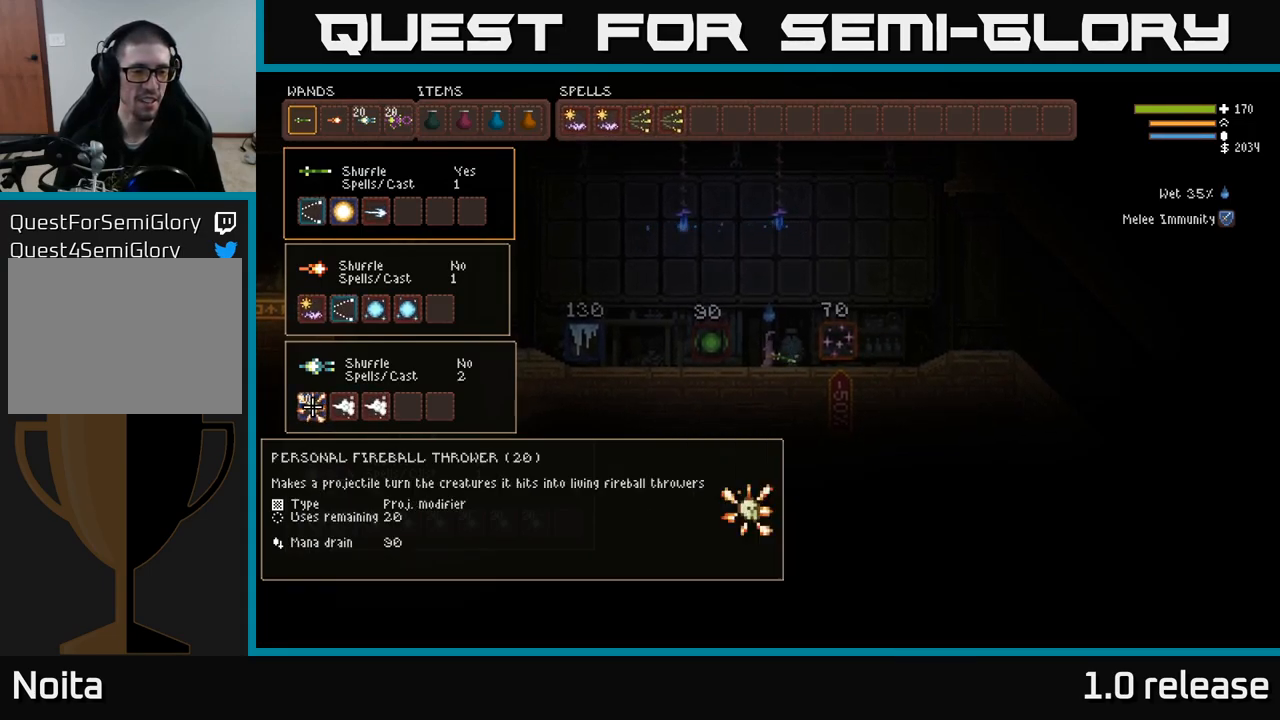
{"buttons": [], "left_stick": "center", "right_stick": "center", "events": []}
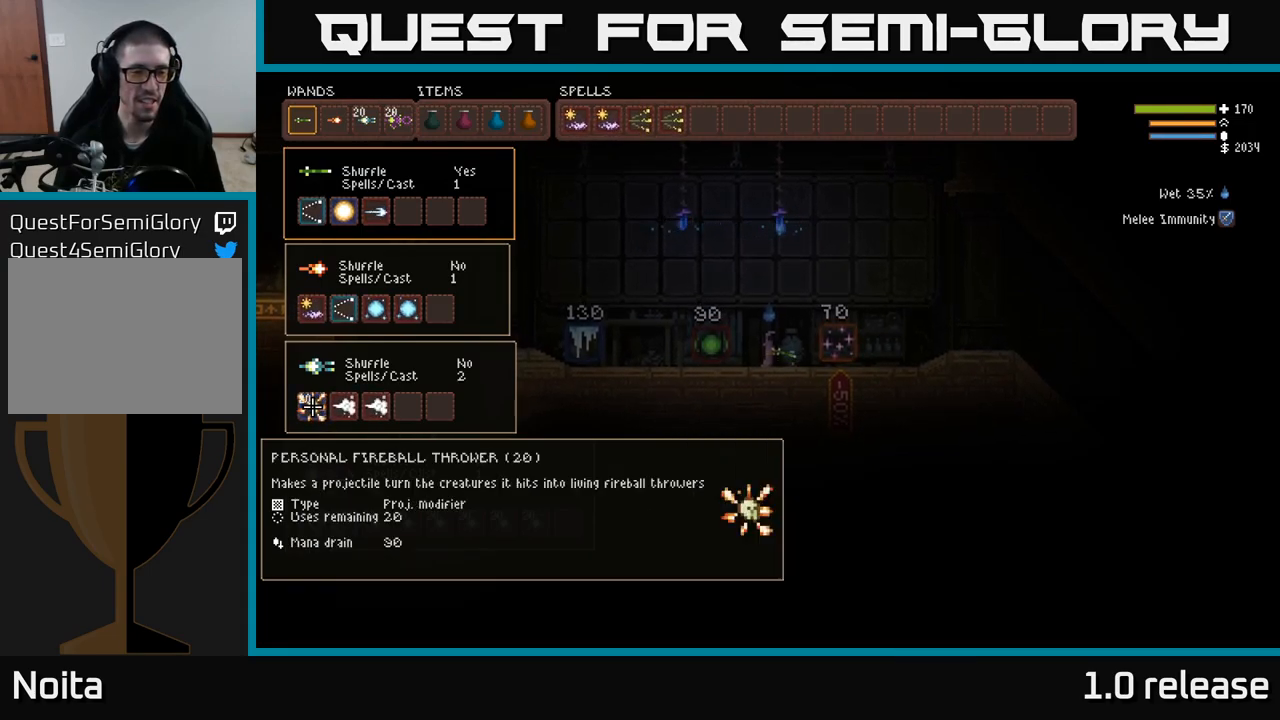
{"buttons": [], "left_stick": "center", "right_stick": "center", "events": []}
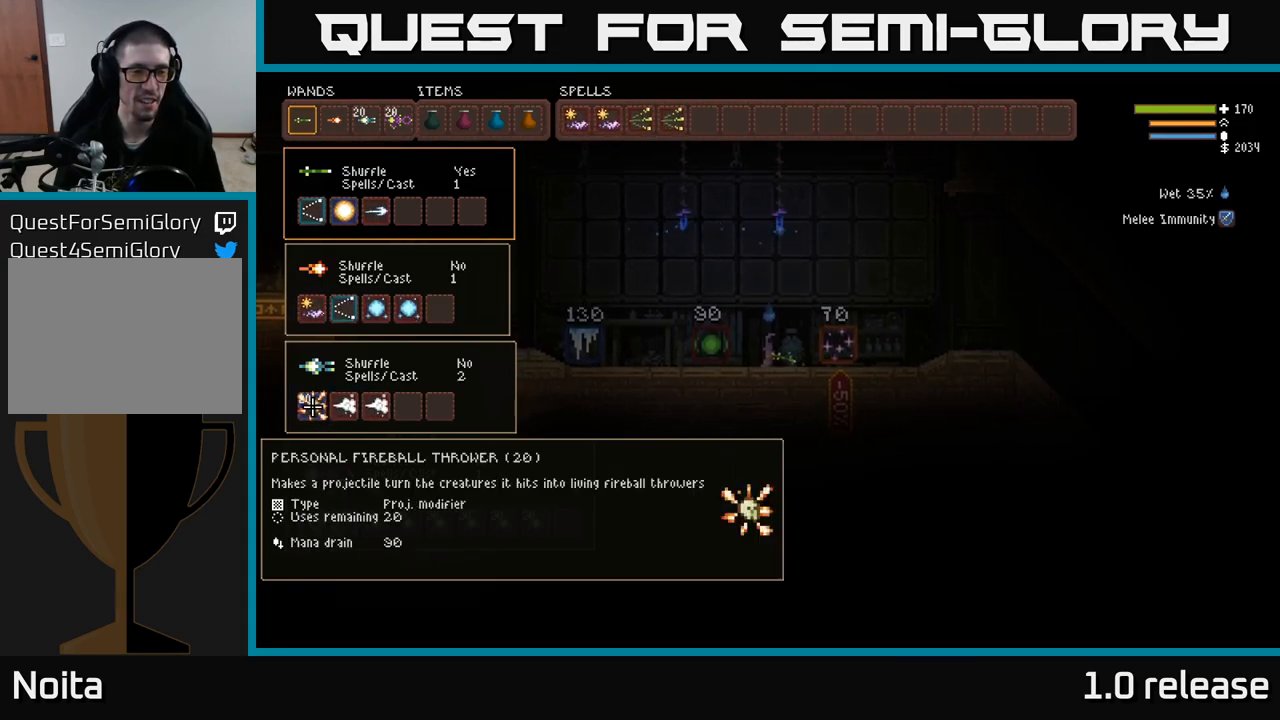
{"buttons": [], "left_stick": "center", "right_stick": "center", "events": []}
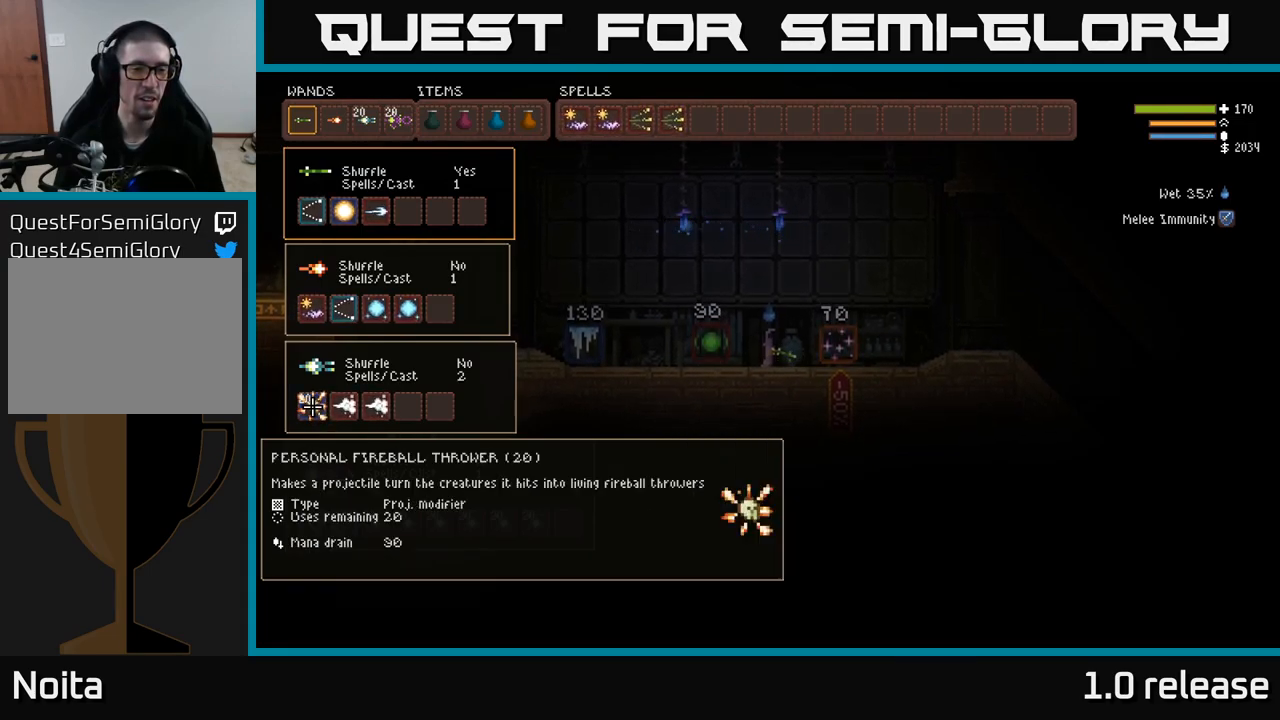
{"buttons": ["DPAD_UP"], "left_stick": "center", "right_stick": "center", "events": [[266, "B", "down"], [366, "B", "up"], [466, "DPAD_UP", "down"]]}
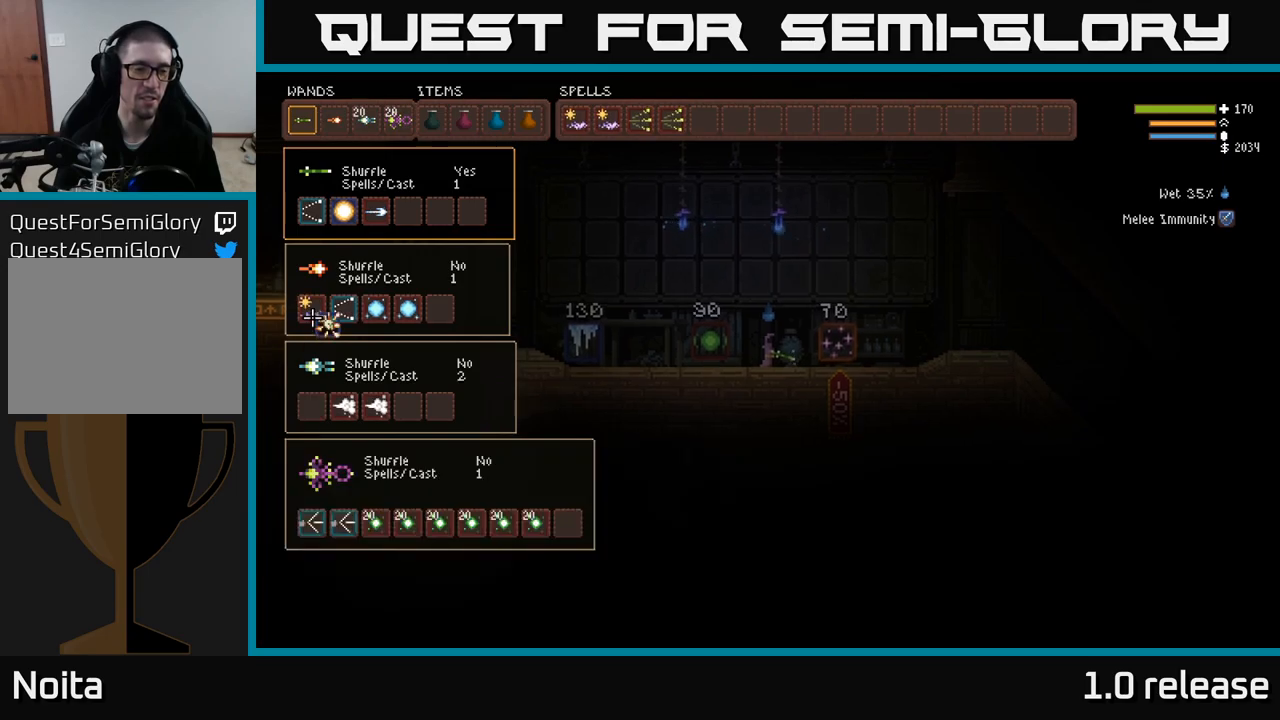
{"buttons": ["DPAD_RIGHT"], "left_stick": "center", "right_stick": "center", "events": [[116, "DPAD_RIGHT", "down"], [116, "DPAD_UP", "up"]]}
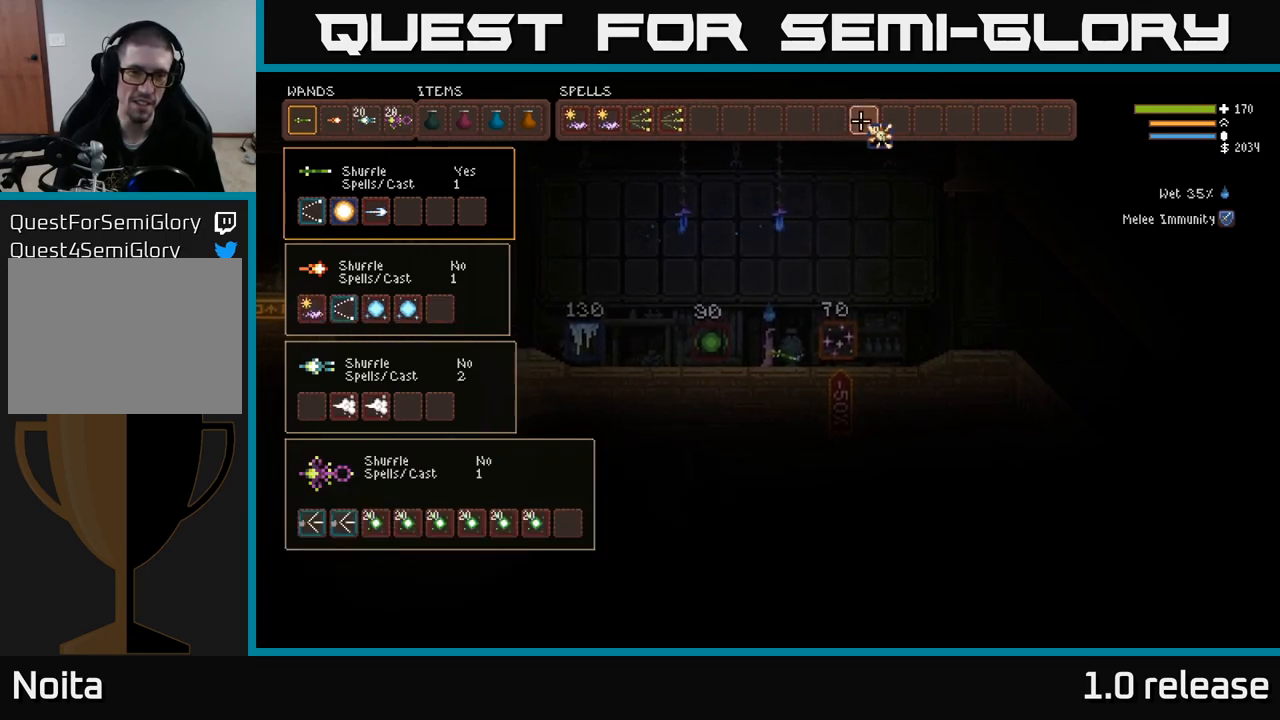
{"buttons": [], "left_stick": "center", "right_stick": "center", "events": [[66, "DPAD_RIGHT", "up"], [83, "DPAD_UP", "down"], [183, "DPAD_UP", "up"], [400, "DPAD_RIGHT", "down"], [466, "DPAD_RIGHT", "up"]]}
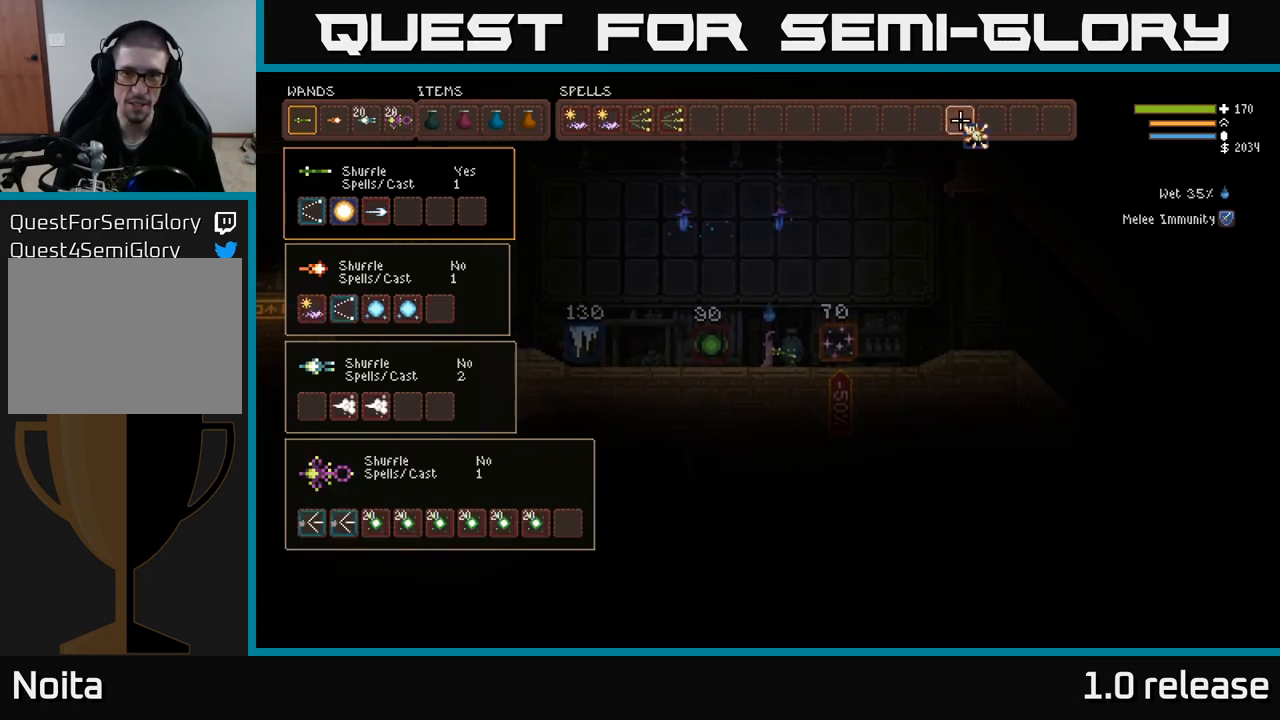
{"buttons": [], "left_stick": "center", "right_stick": "center", "events": [[83, "DPAD_RIGHT", "down"], [166, "DPAD_RIGHT", "up"], [250, "DPAD_RIGHT", "down"], [316, "DPAD_RIGHT", "up"], [416, "DPAD_RIGHT", "down"], [483, "DPAD_RIGHT", "up"]]}
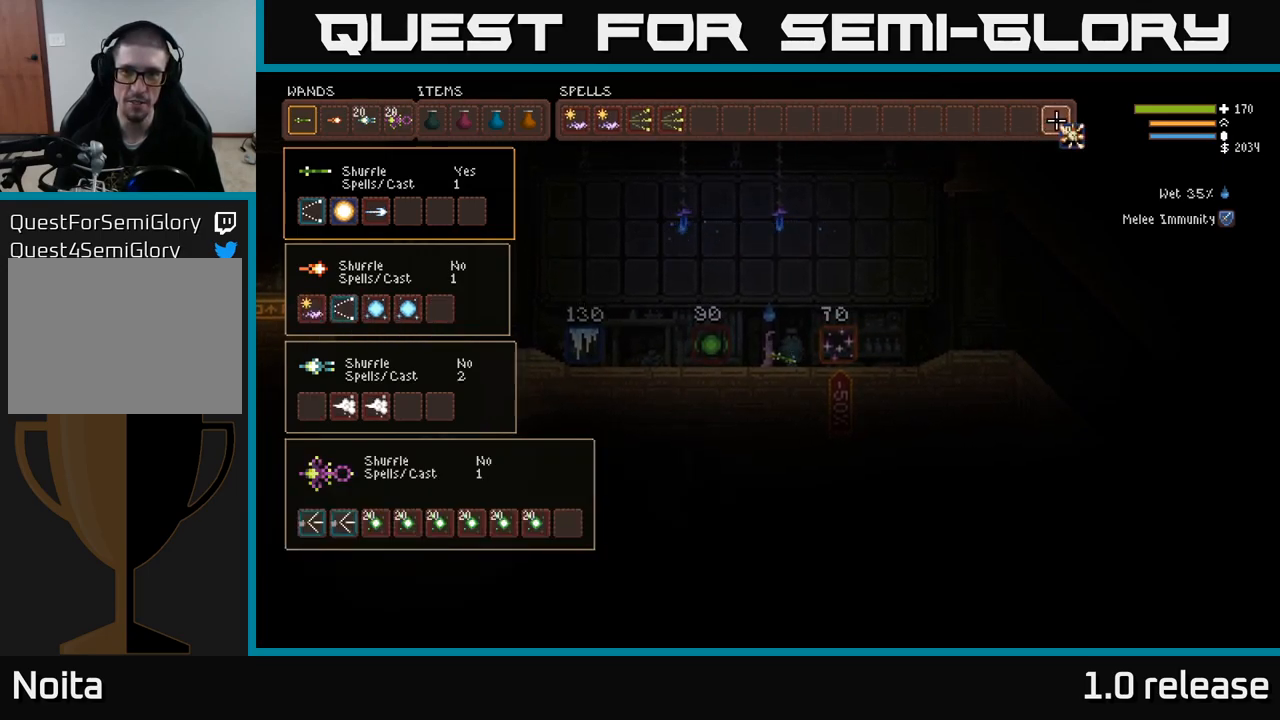
{"buttons": [], "left_stick": "center", "right_stick": "center", "events": [[50, "B", "down"], [133, "B", "up"], [166, "DPAD_LEFT", "down"], [266, "DPAD_LEFT", "up"], [333, "DPAD_DOWN", "down"], [466, "DPAD_DOWN", "up"]]}
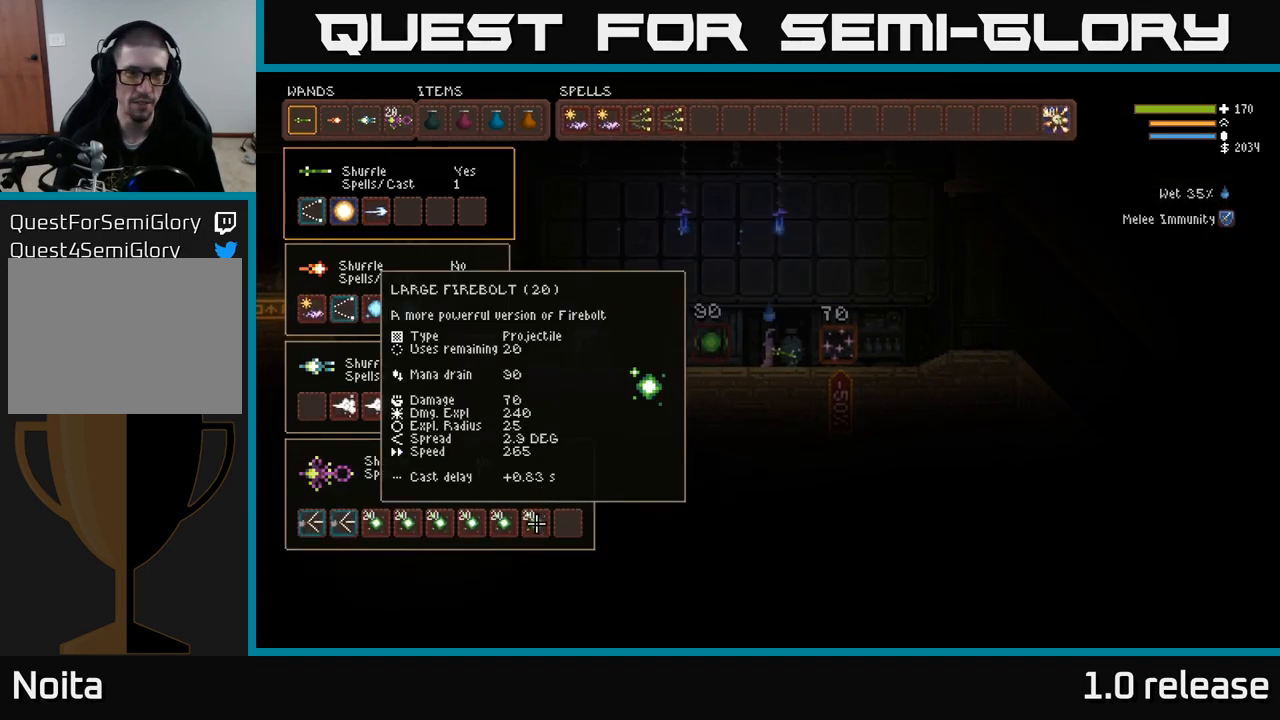
{"buttons": ["DPAD_LEFT"], "left_stick": "center", "right_stick": "center", "events": [[100, "DPAD_LEFT", "down"], [200, "DPAD_LEFT", "up"], [266, "DPAD_LEFT", "down"], [366, "DPAD_LEFT", "up"], [433, "DPAD_LEFT", "down"]]}
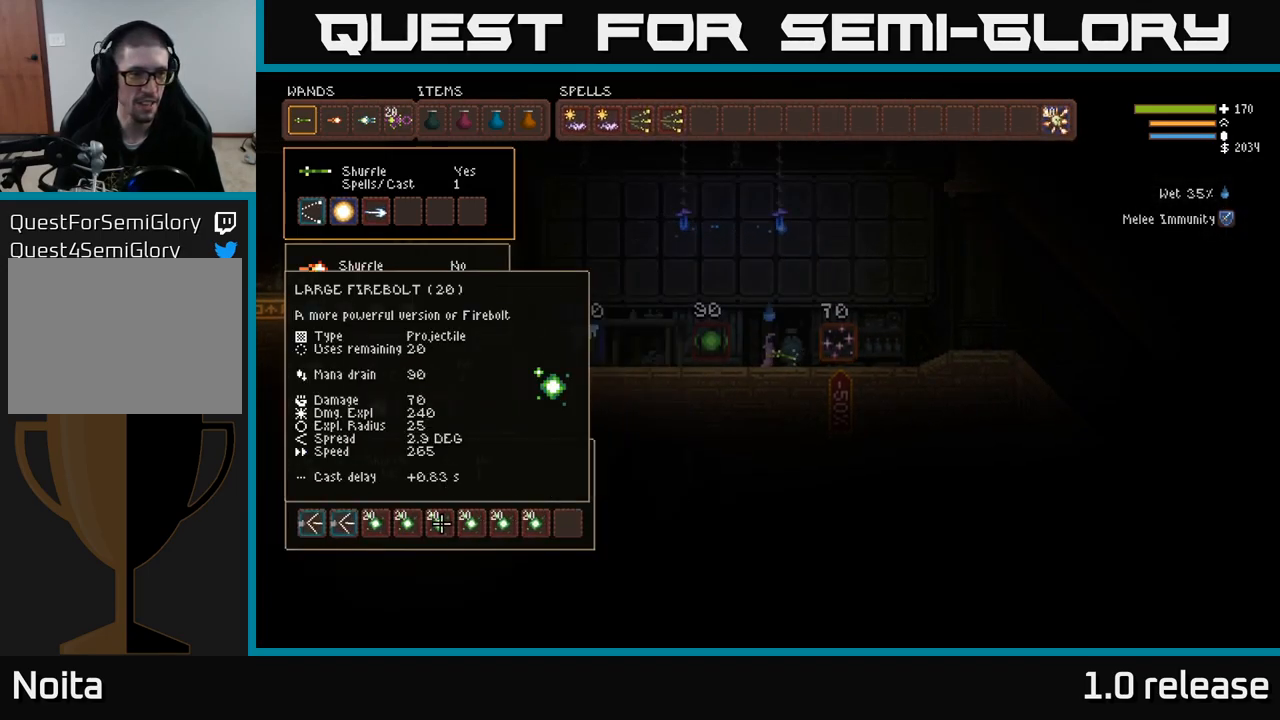
{"buttons": ["DPAD_LEFT"], "left_stick": "center", "right_stick": "center", "events": [[33, "DPAD_LEFT", "up"], [183, "DPAD_UP", "down"], [300, "DPAD_UP", "up"], [433, "DPAD_LEFT", "down"]]}
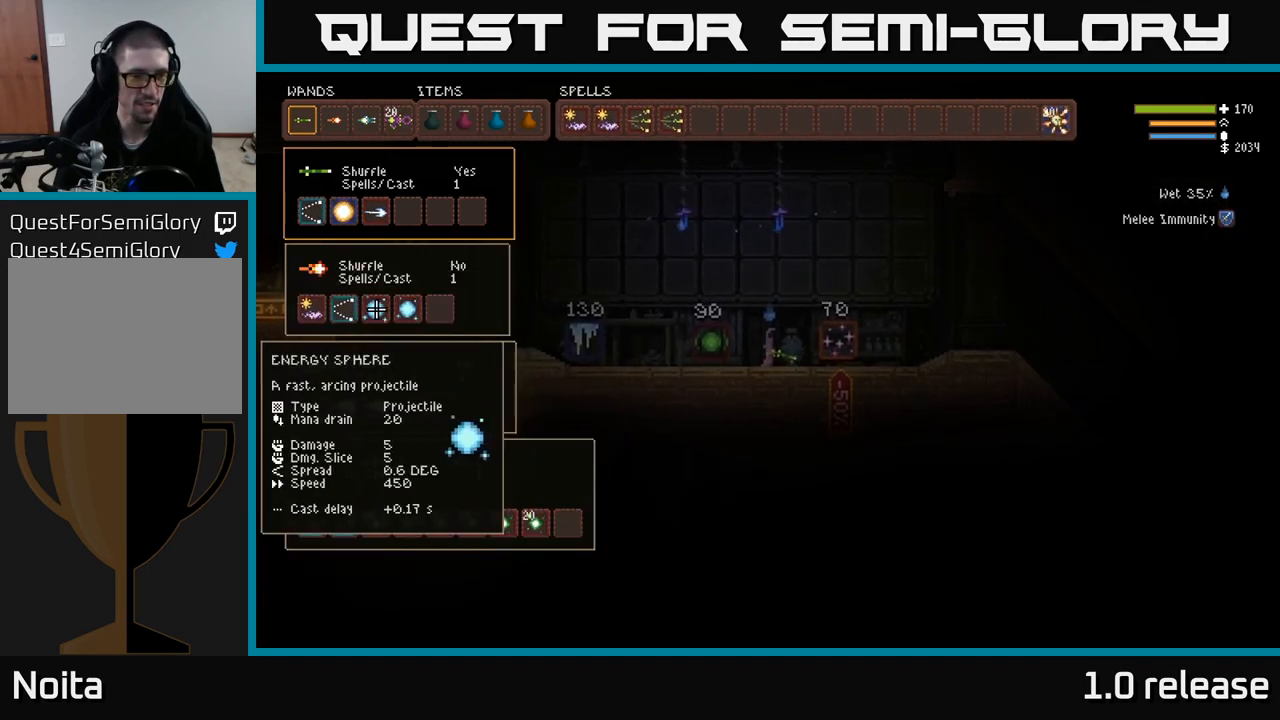
{"buttons": ["DPAD_DOWN"], "left_stick": "center", "right_stick": "center", "events": [[33, "DPAD_LEFT", "up"], [133, "DPAD_DOWN", "down"], [233, "DPAD_DOWN", "up"], [433, "DPAD_DOWN", "down"]]}
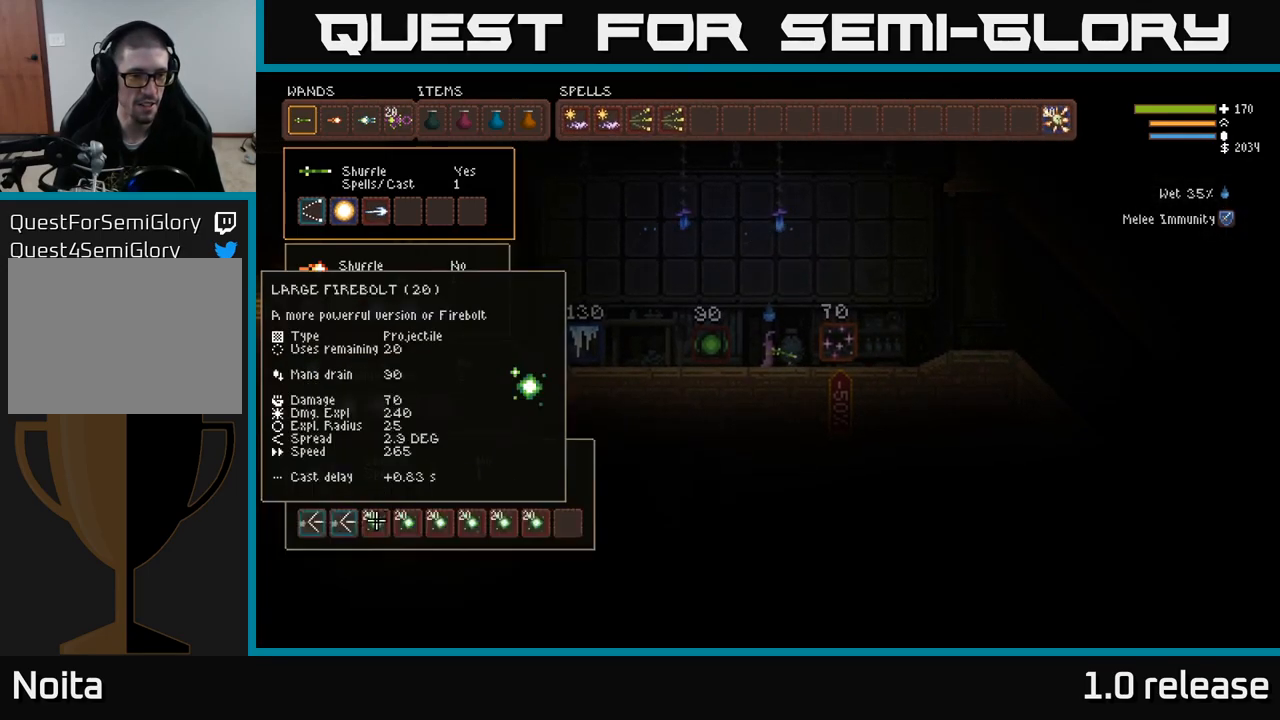
{"buttons": [], "left_stick": "center", "right_stick": "center", "events": [[16, "DPAD_DOWN", "up"], [183, "DPAD_LEFT", "down"], [283, "DPAD_LEFT", "up"]]}
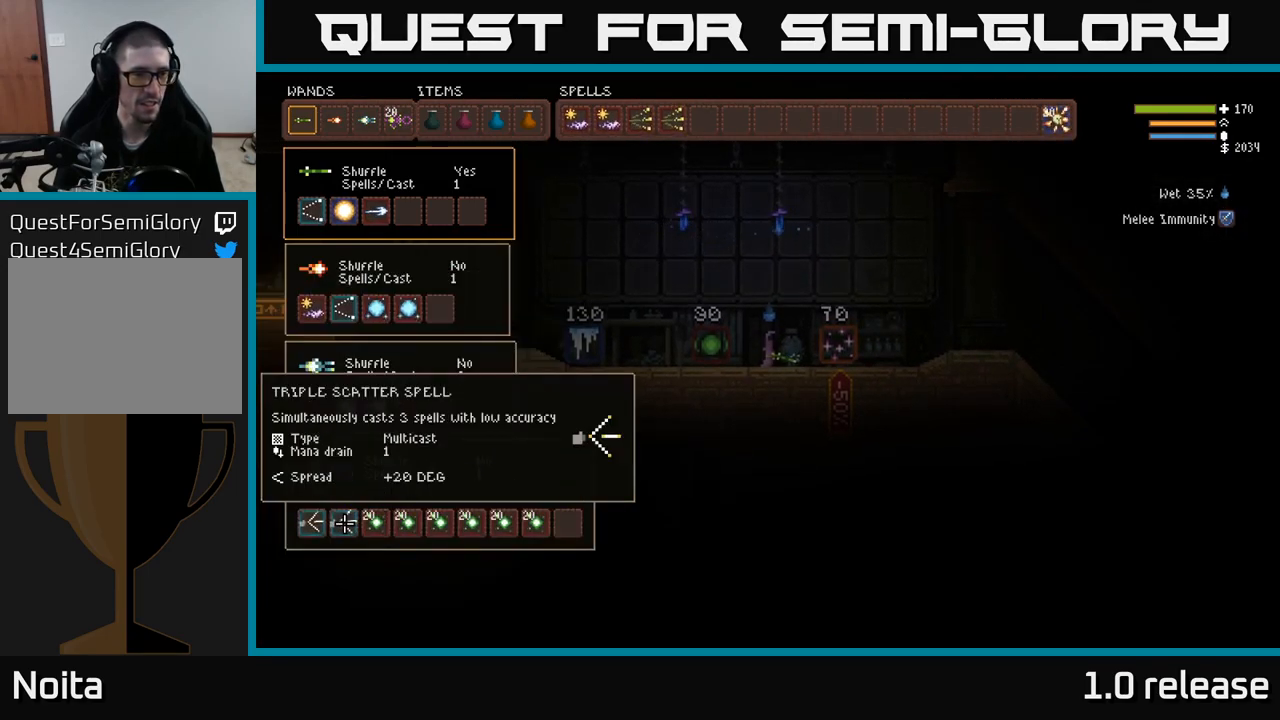
{"buttons": [], "left_stick": "center", "right_stick": "center", "events": []}
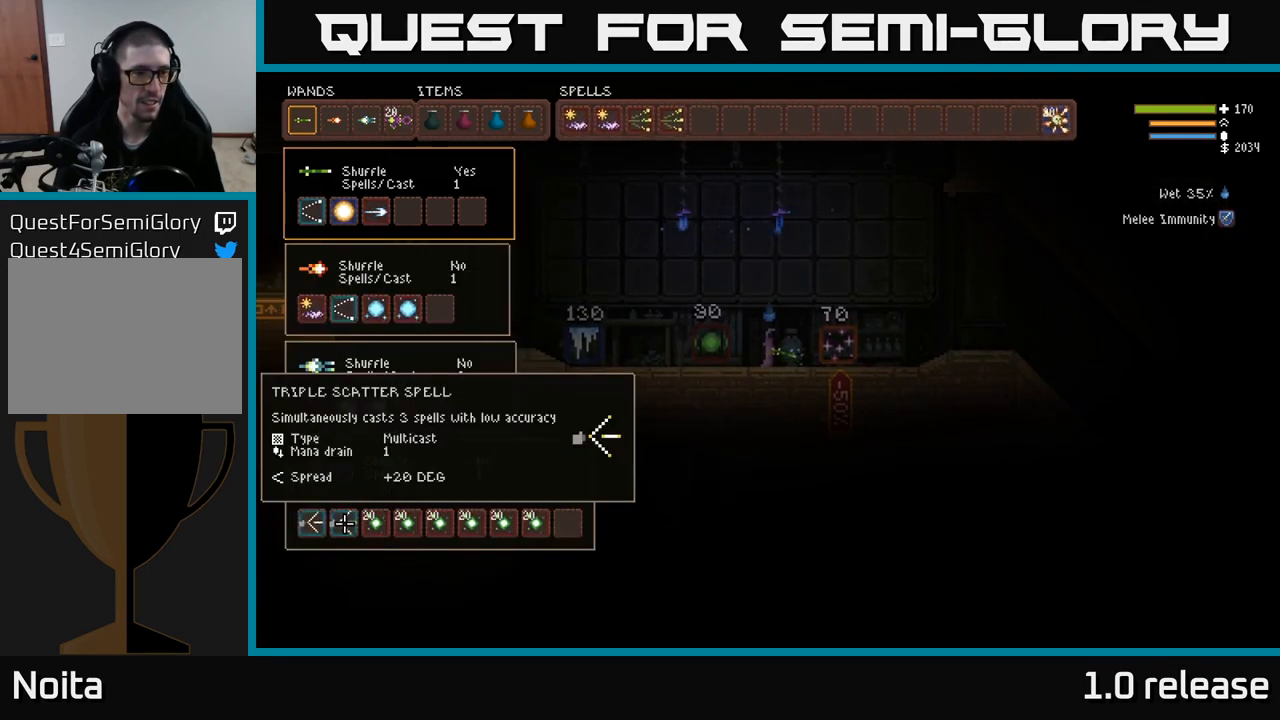
{"buttons": [], "left_stick": "center", "right_stick": "center", "events": []}
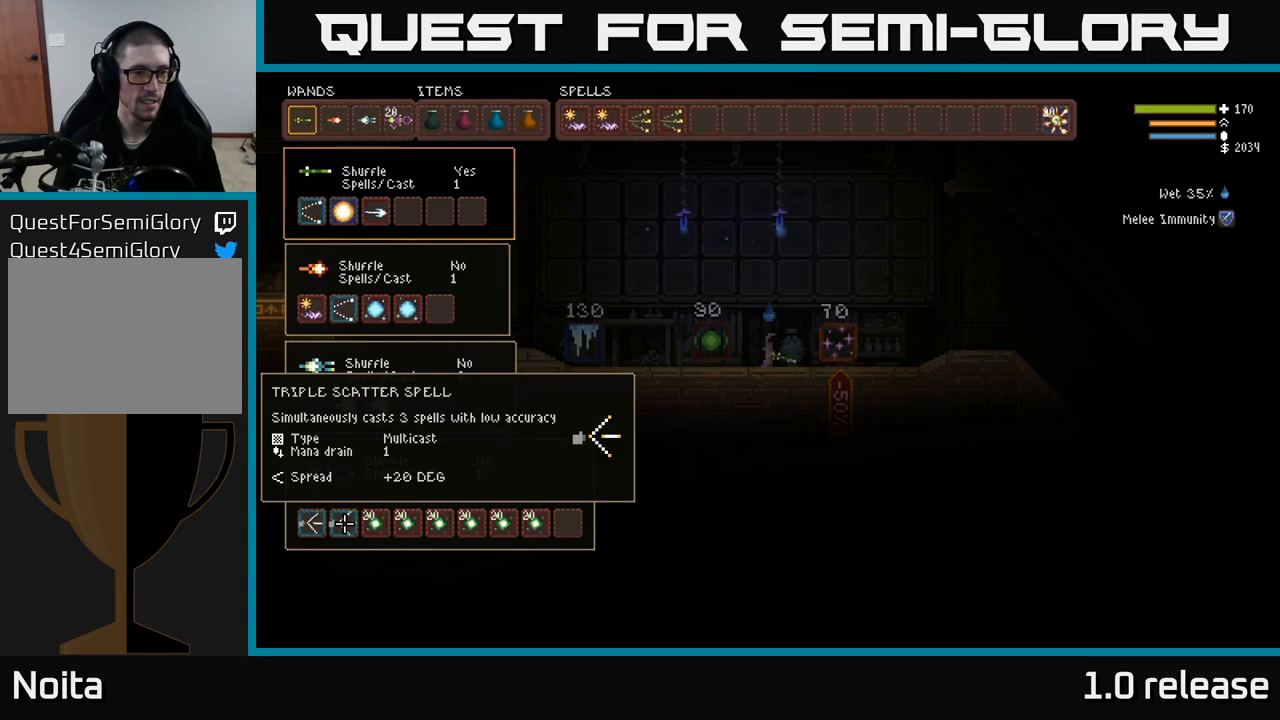
{"buttons": [], "left_stick": "center", "right_stick": "center", "events": []}
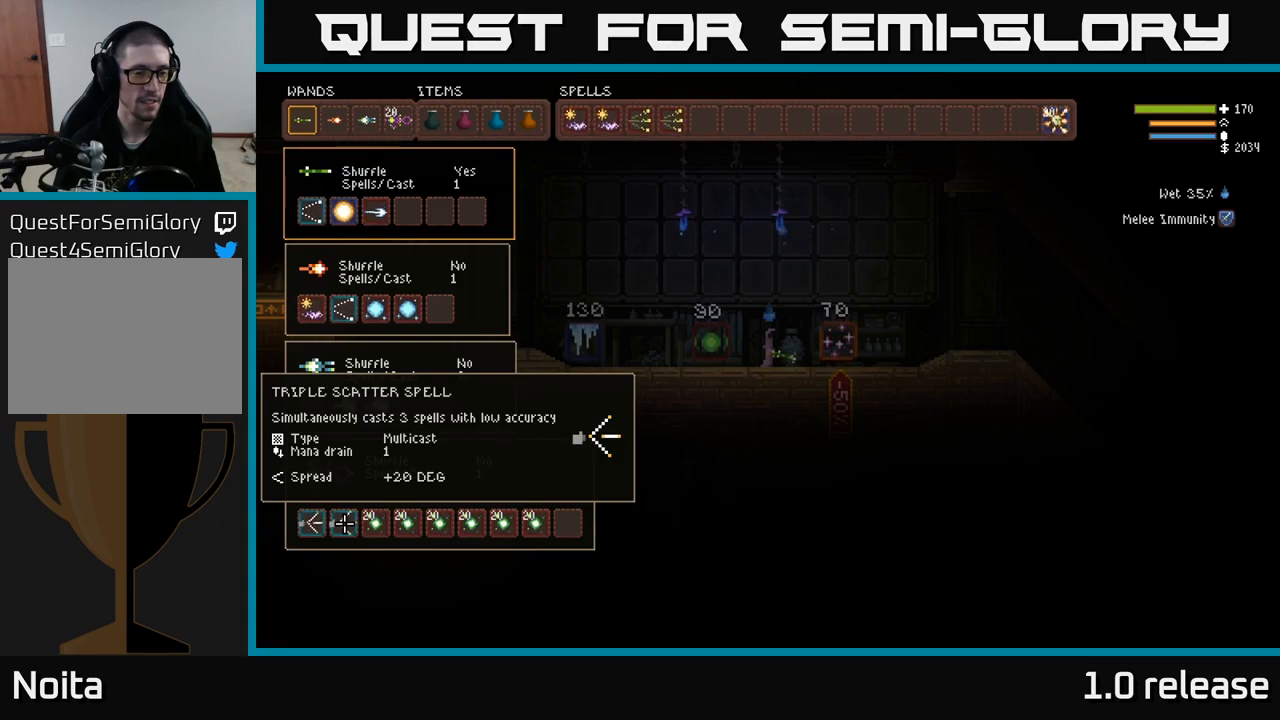
{"buttons": [], "left_stick": "center", "right_stick": "center", "events": []}
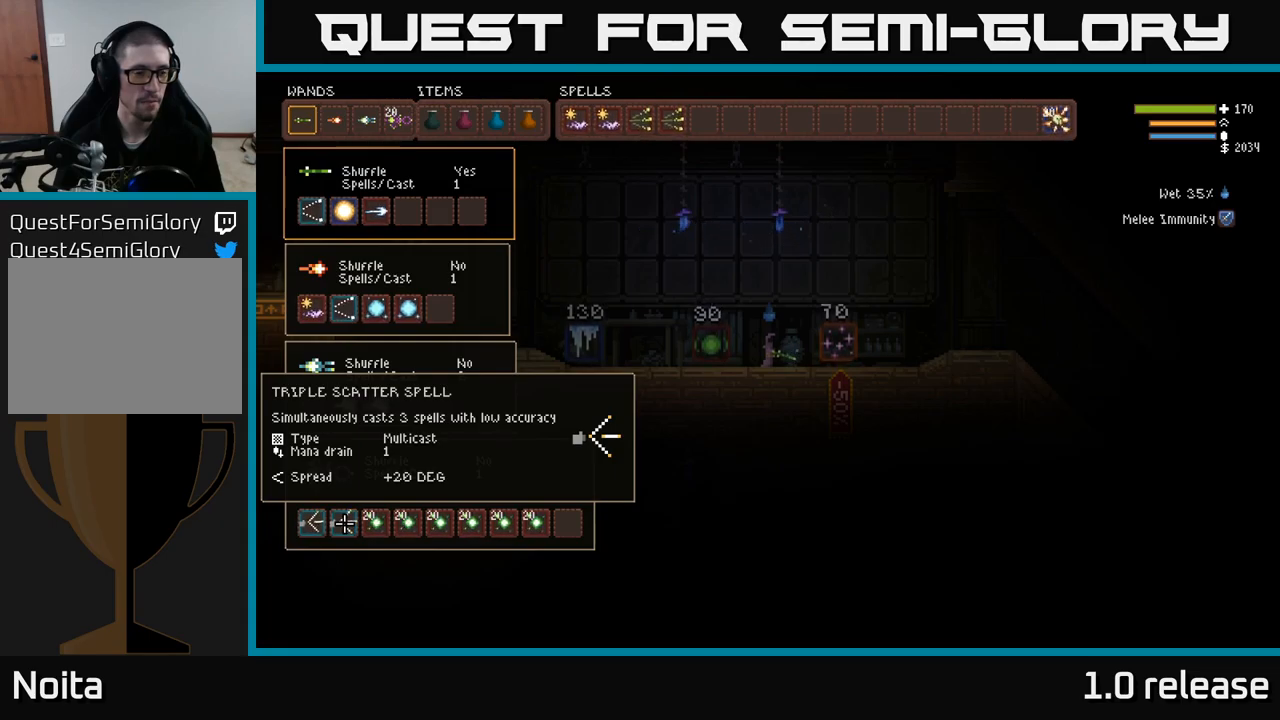
{"buttons": [], "left_stick": "center", "right_stick": "center", "events": []}
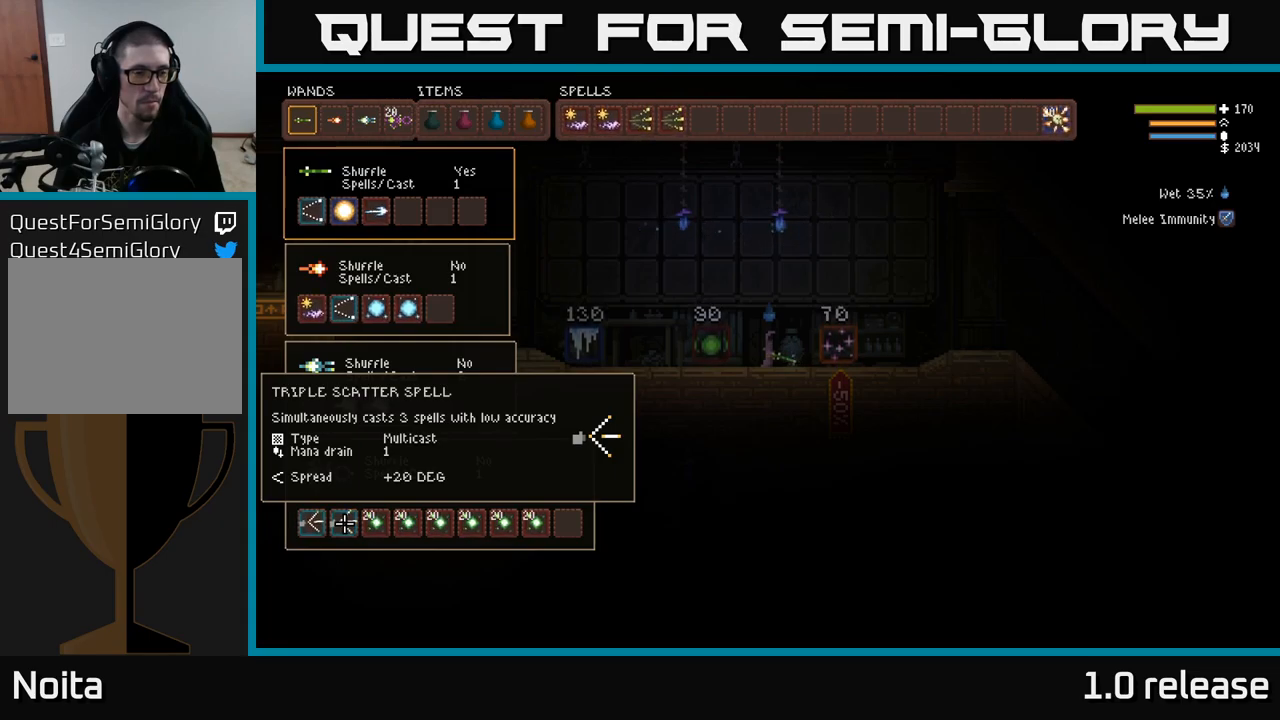
{"buttons": [], "left_stick": "center", "right_stick": "center", "events": []}
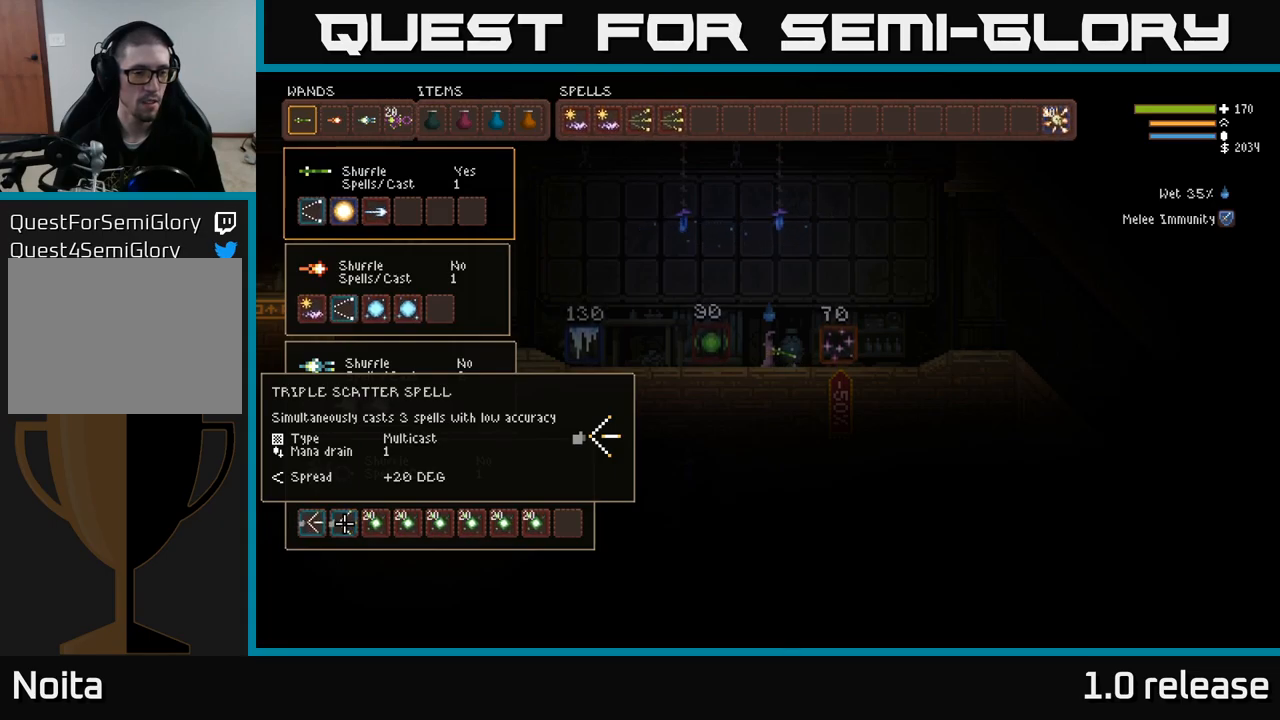
{"buttons": [], "left_stick": "center", "right_stick": "center", "events": []}
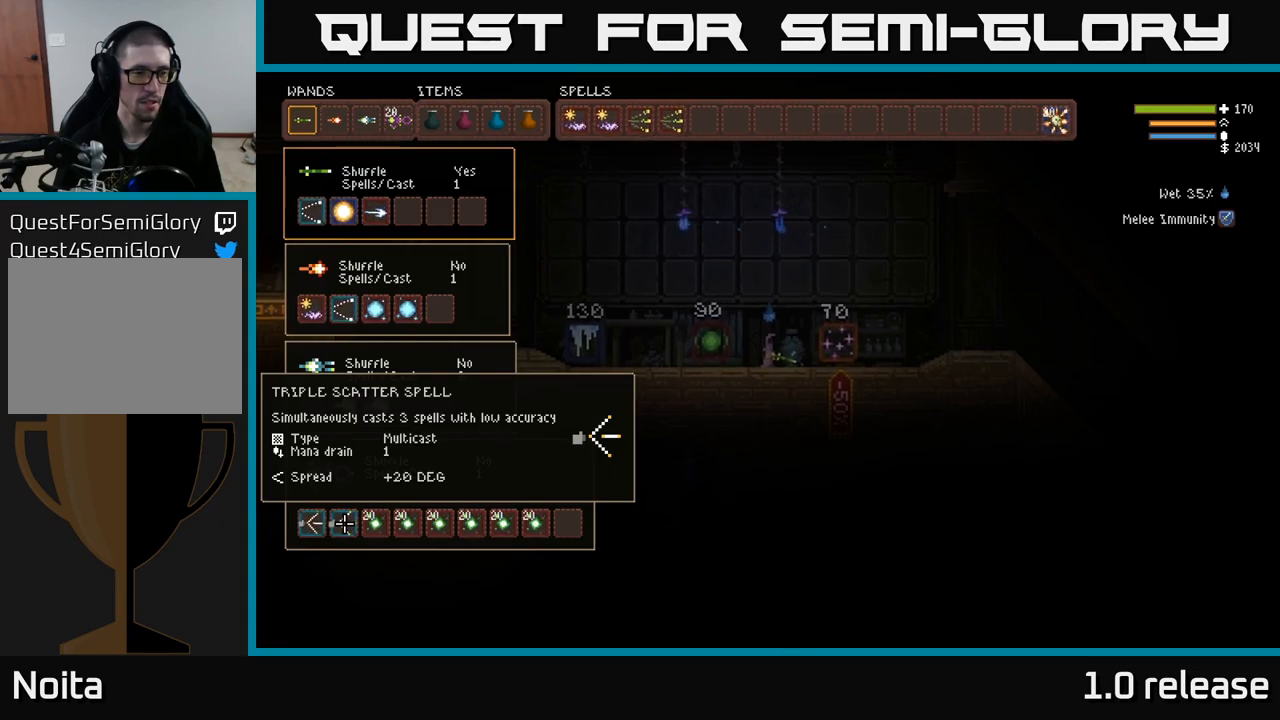
{"buttons": [], "left_stick": "center", "right_stick": "center", "events": []}
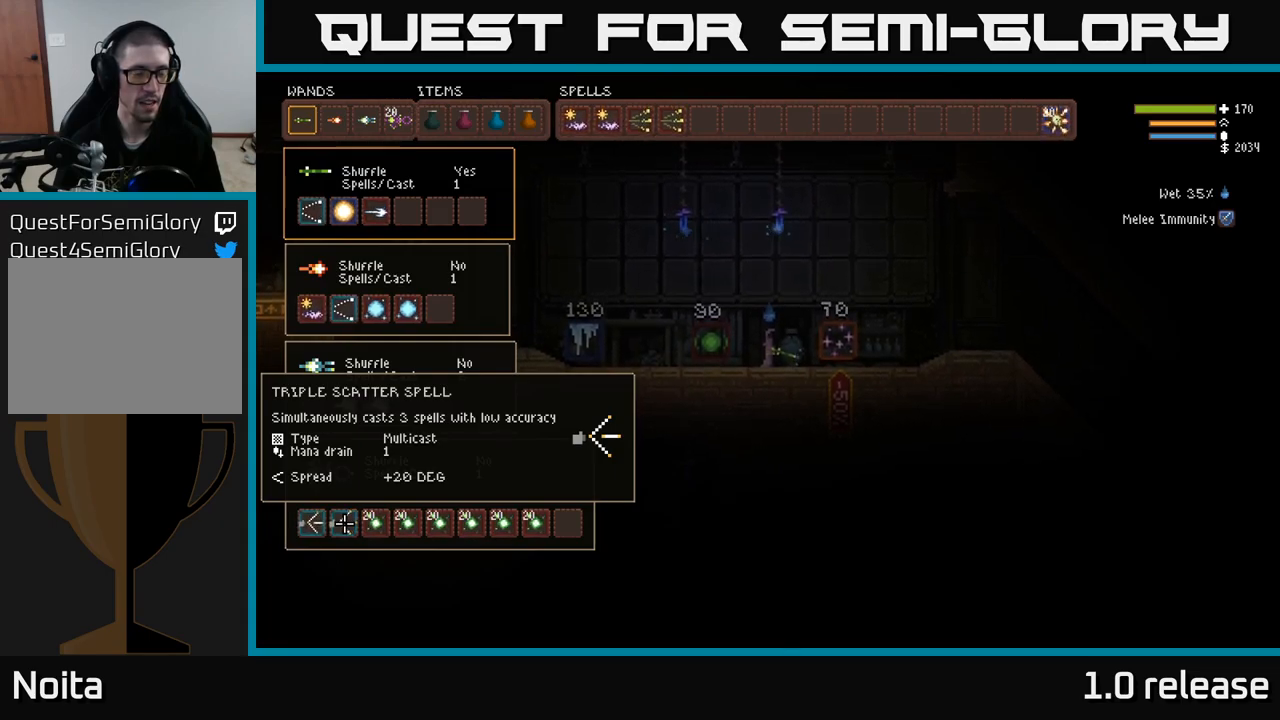
{"buttons": [], "left_stick": "center", "right_stick": "center", "events": []}
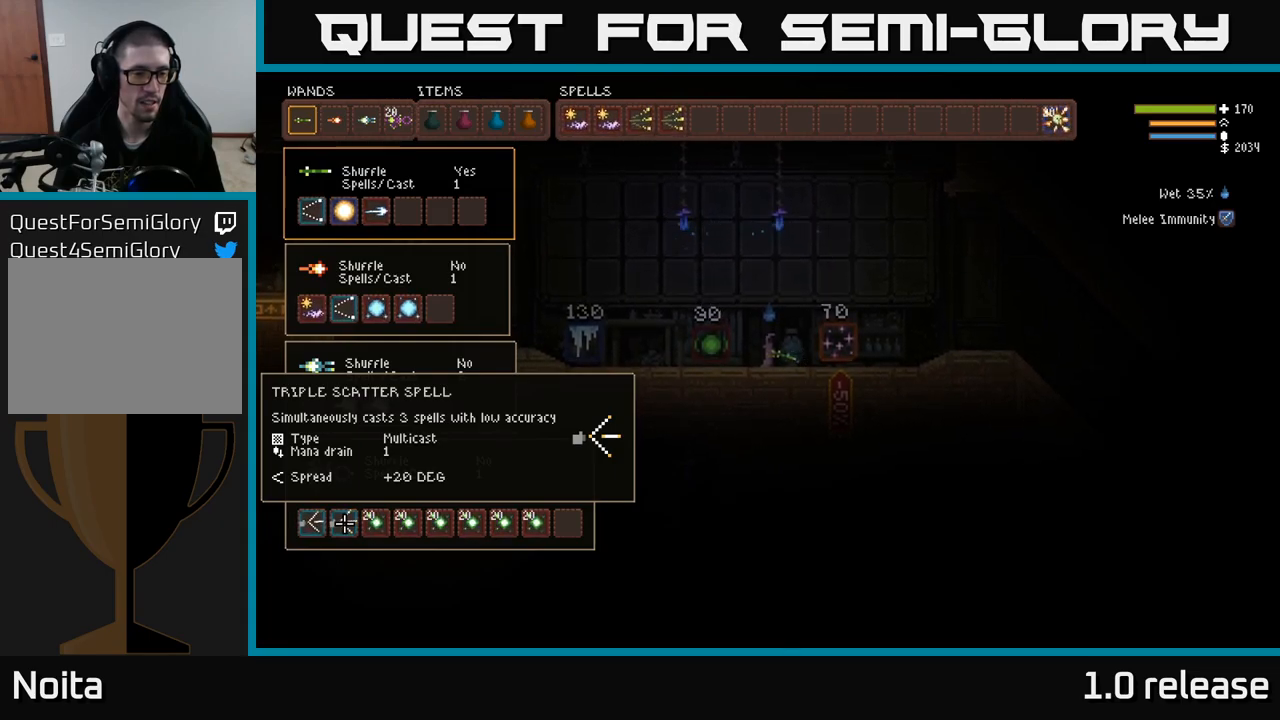
{"buttons": [], "left_stick": "center", "right_stick": "center", "events": [[300, "DPAD_DOWN", "down"], [417, "DPAD_DOWN", "up"]]}
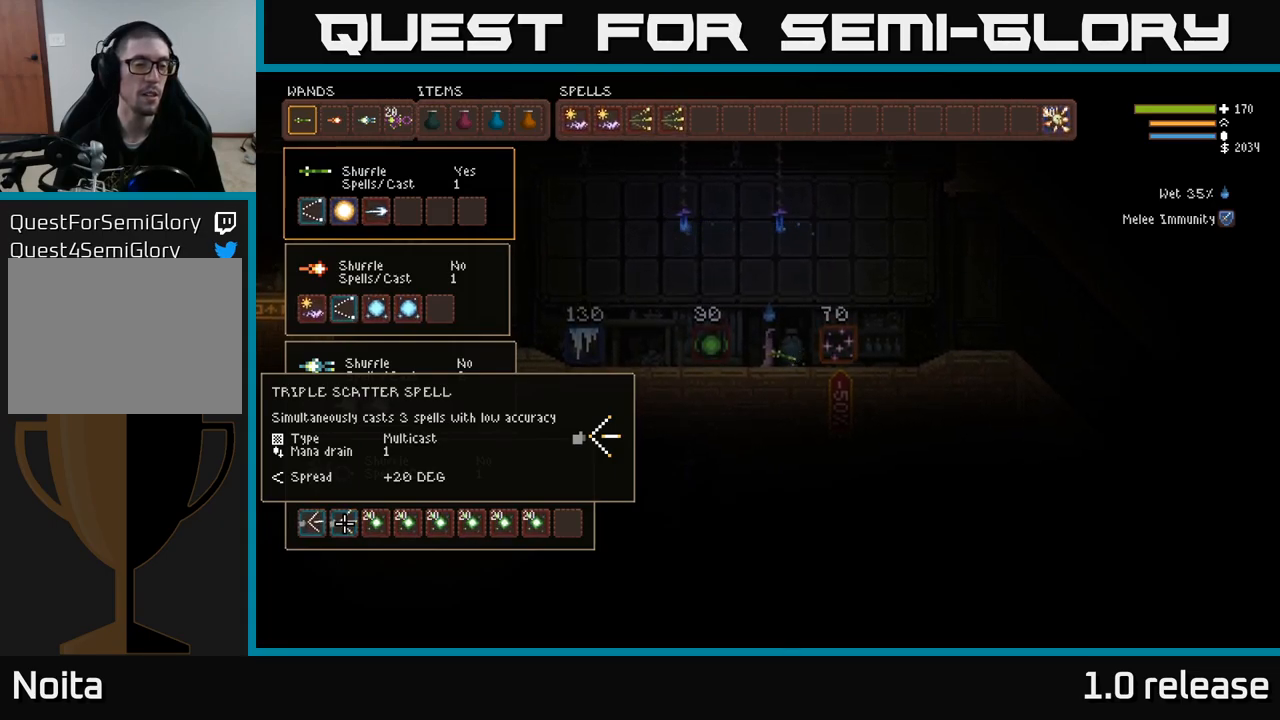
{"buttons": [], "left_stick": "center", "right_stick": "center", "events": [[100, "DPAD_RIGHT", "down"], [200, "DPAD_RIGHT", "up"], [367, "DPAD_UP", "down"], [467, "DPAD_UP", "up"]]}
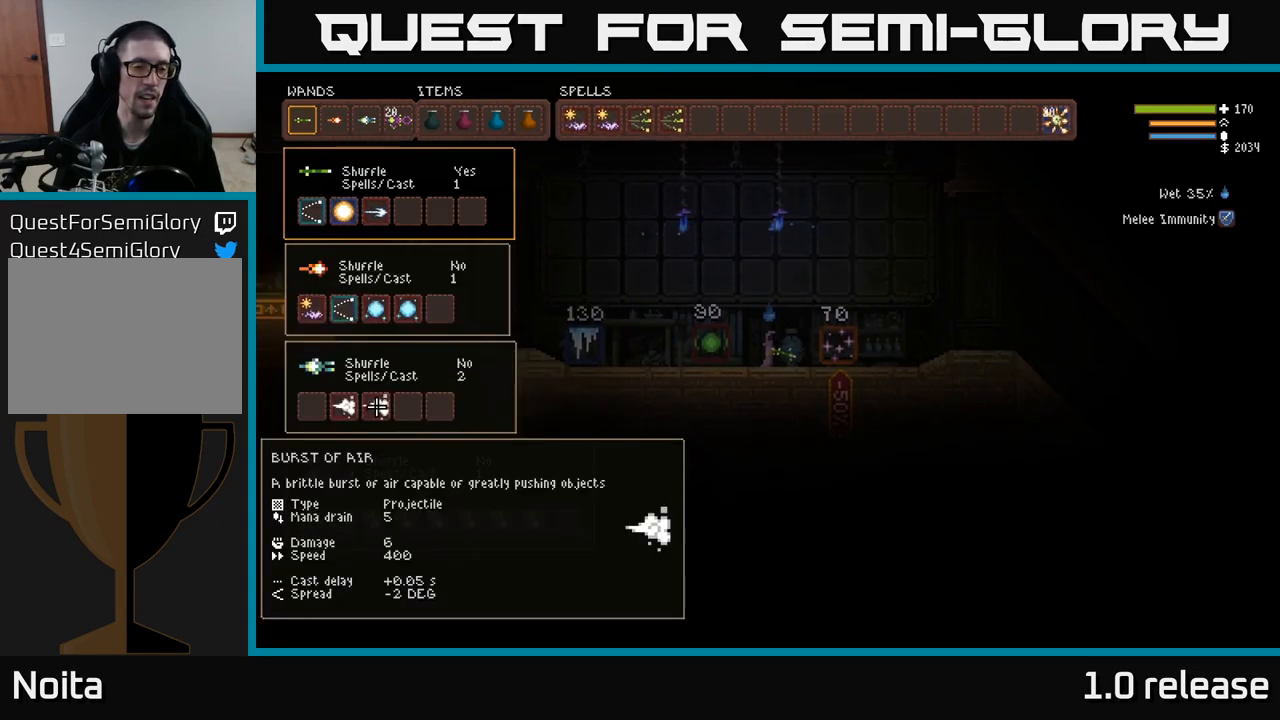
{"buttons": [], "left_stick": "center", "right_stick": "center", "events": [[50, "DPAD_UP", "down"], [150, "DPAD_UP", "up"], [317, "DPAD_DOWN", "down"], [417, "DPAD_DOWN", "up"]]}